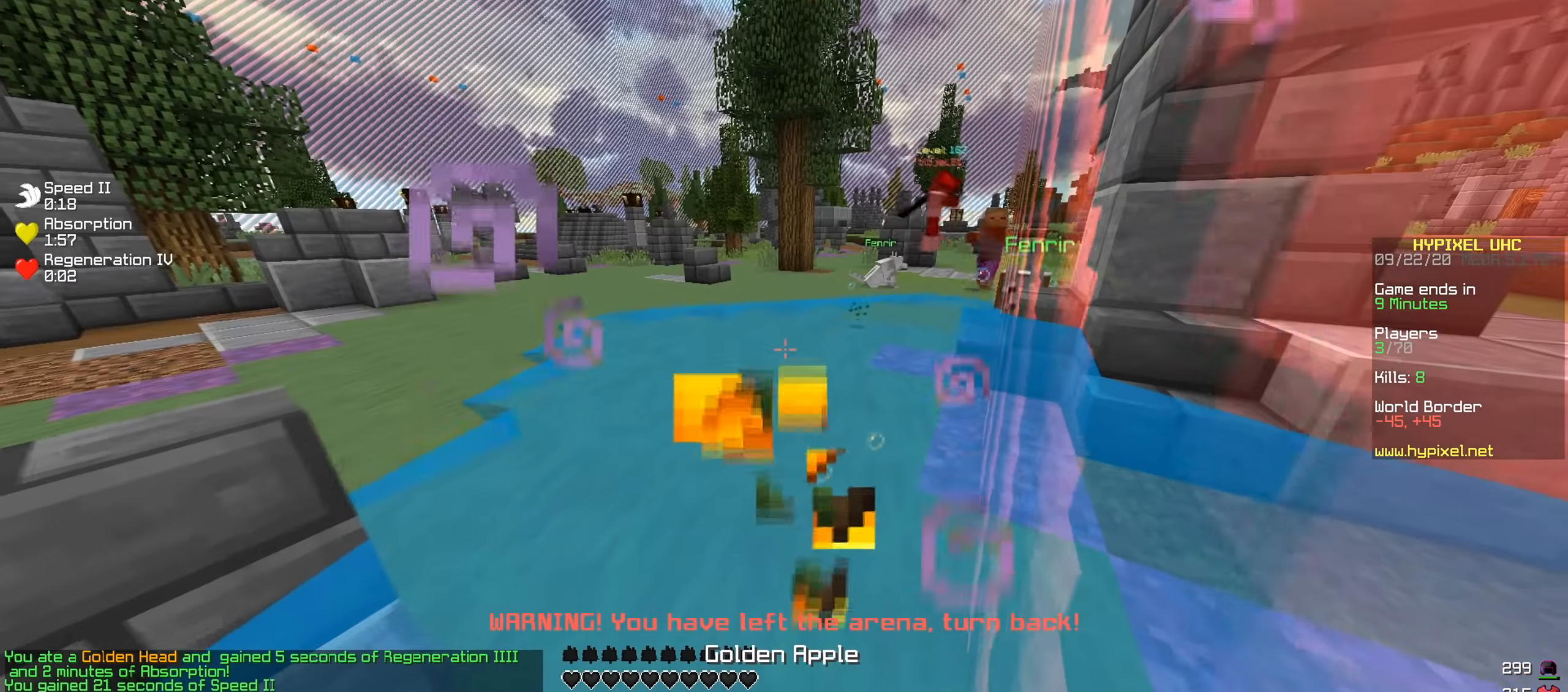
Gameplay with keyboard; each line is a JSON object with the keys held at the frame after it. "events" lists presses ("down") and releases ("up") of "a", "d", "s" and "w" between this image and that frame as [ms after this image, input, new state], when the widget could be followed in between. No other keys are recorded. Mouse input is not recorded.
{"keys": ["a", "w"], "events": []}
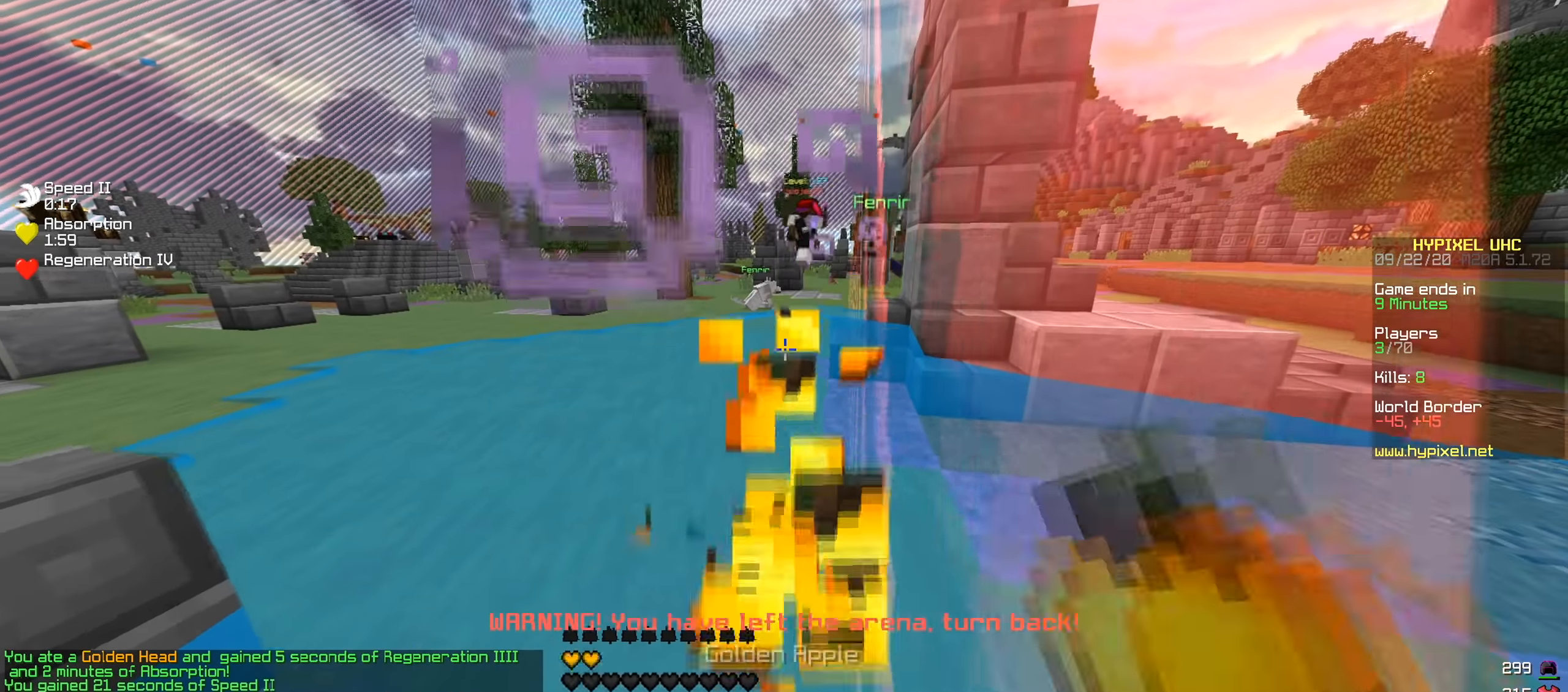
{"keys": []}
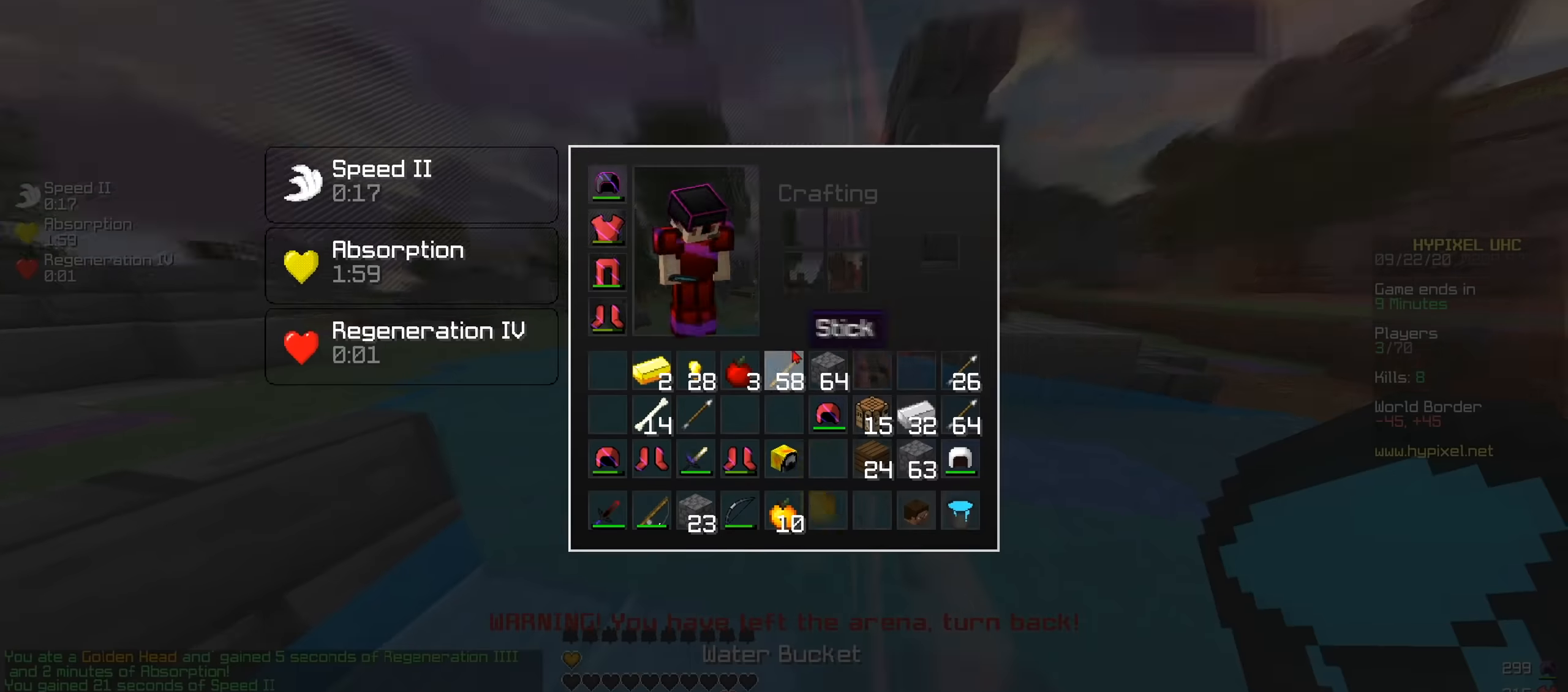
{"keys": [], "events": []}
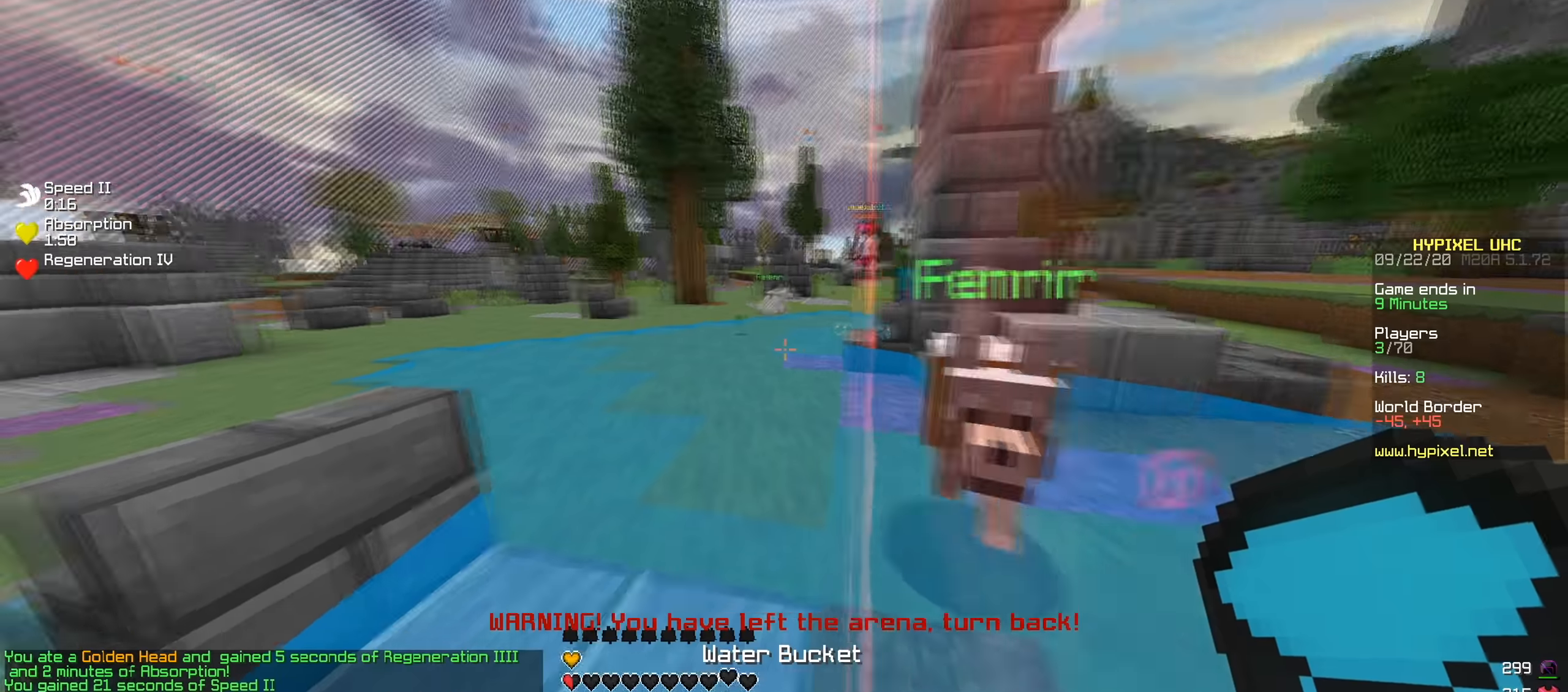
{"keys": ["d", "w"], "events": [[33, "w", "down"], [50, "a", "down"], [217, "a", "up"], [383, "d", "down"]]}
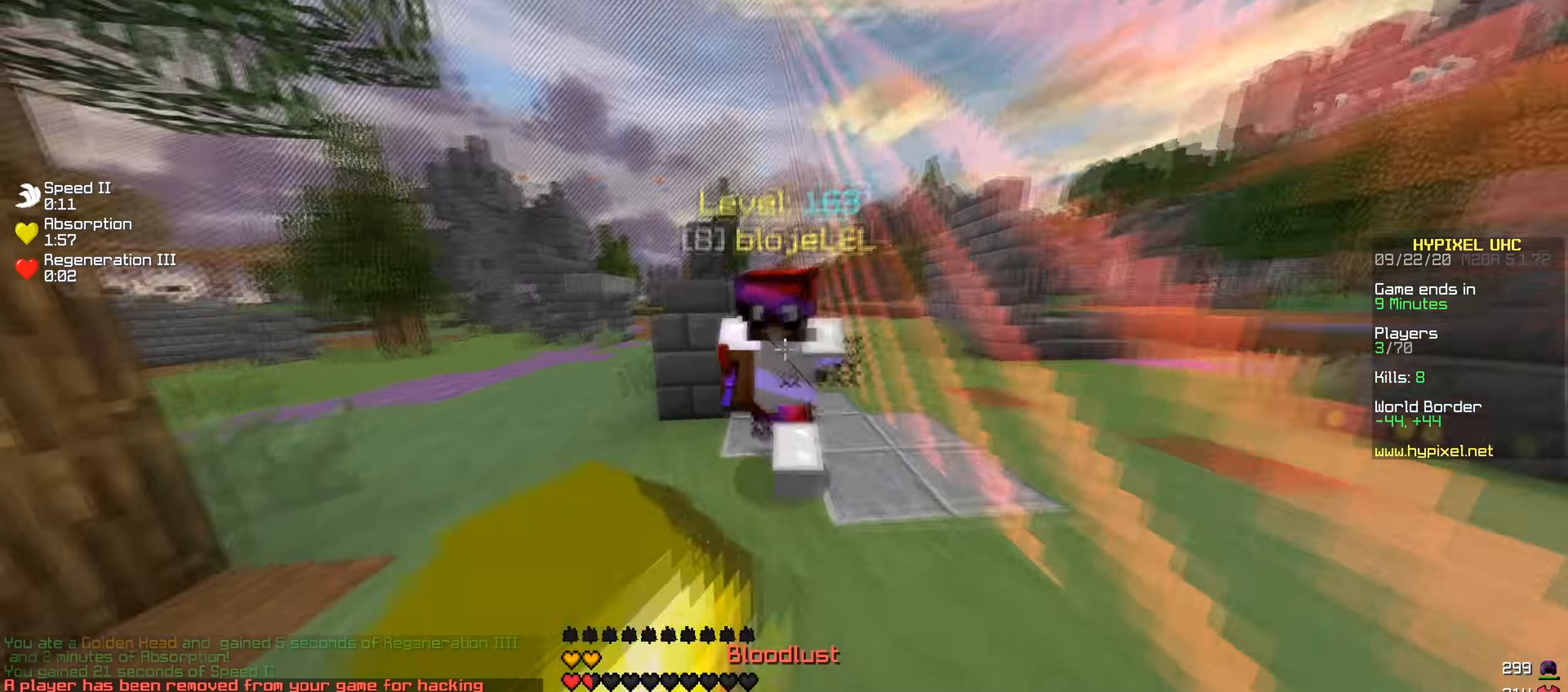
{"keys": ["a", "w"], "events": [[150, "a", "down"], [167, "d", "up"], [167, "w", "up"], [334, "w", "down"]]}
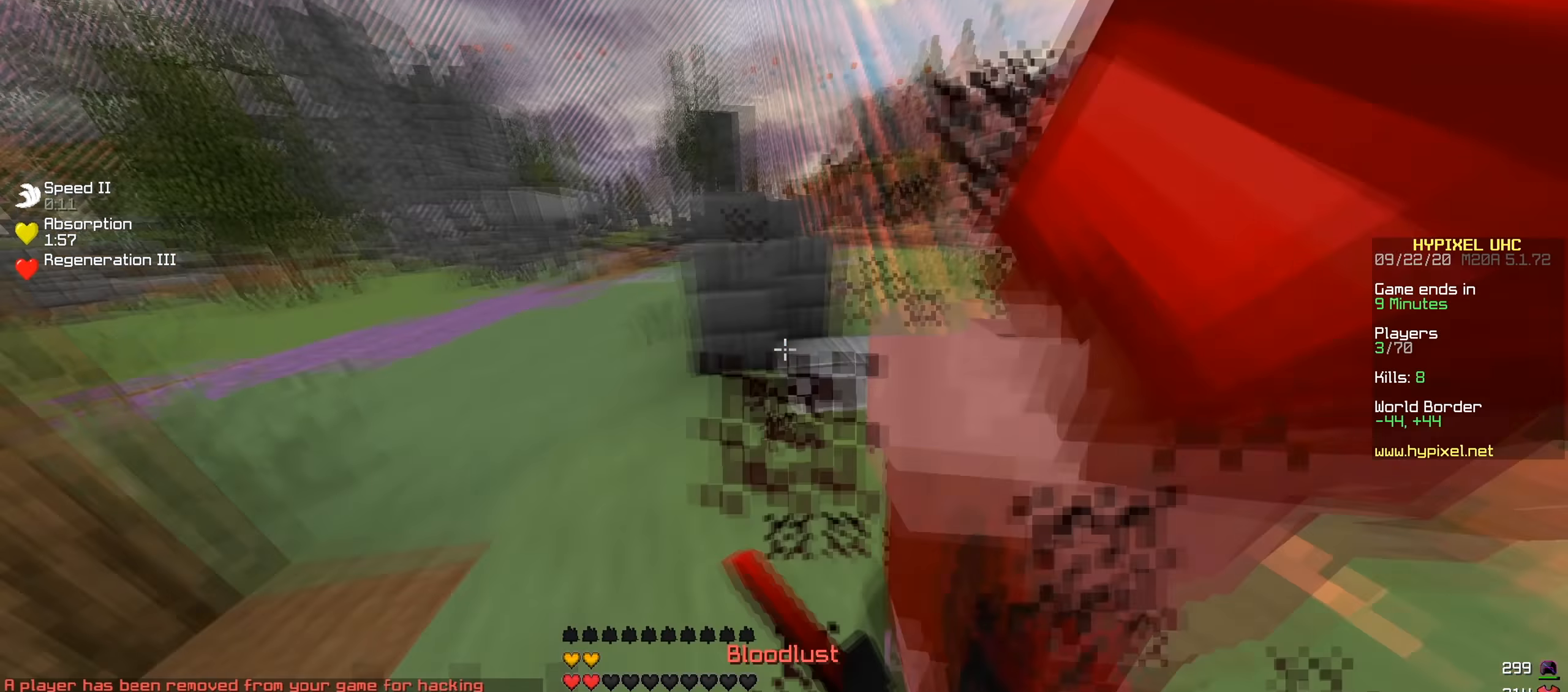
{"keys": ["a", "d"], "events": [[384, "w", "up"], [467, "d", "down"]]}
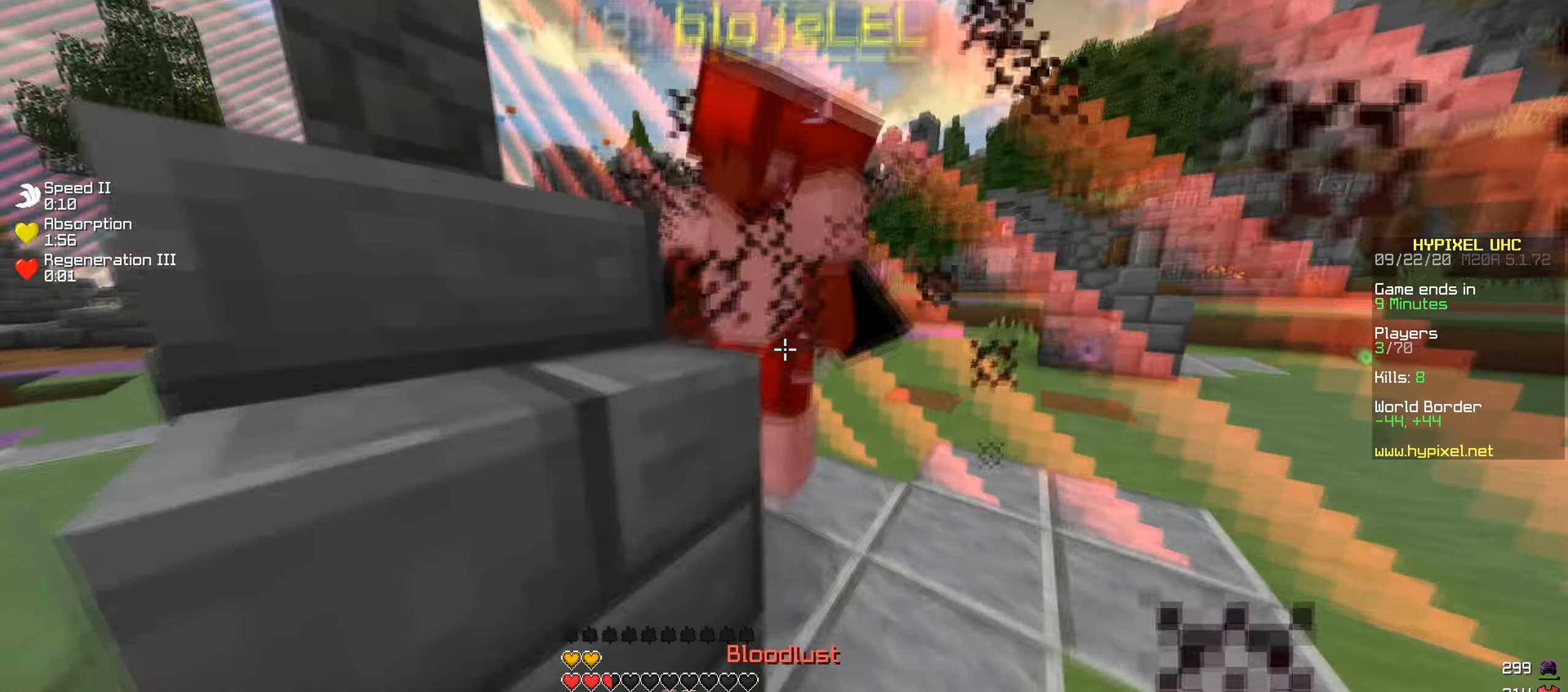
{"keys": ["a", "w"], "events": [[34, "a", "up"], [201, "w", "down"], [384, "w", "up"], [434, "d", "up"], [501, "a", "down"], [501, "w", "down"]]}
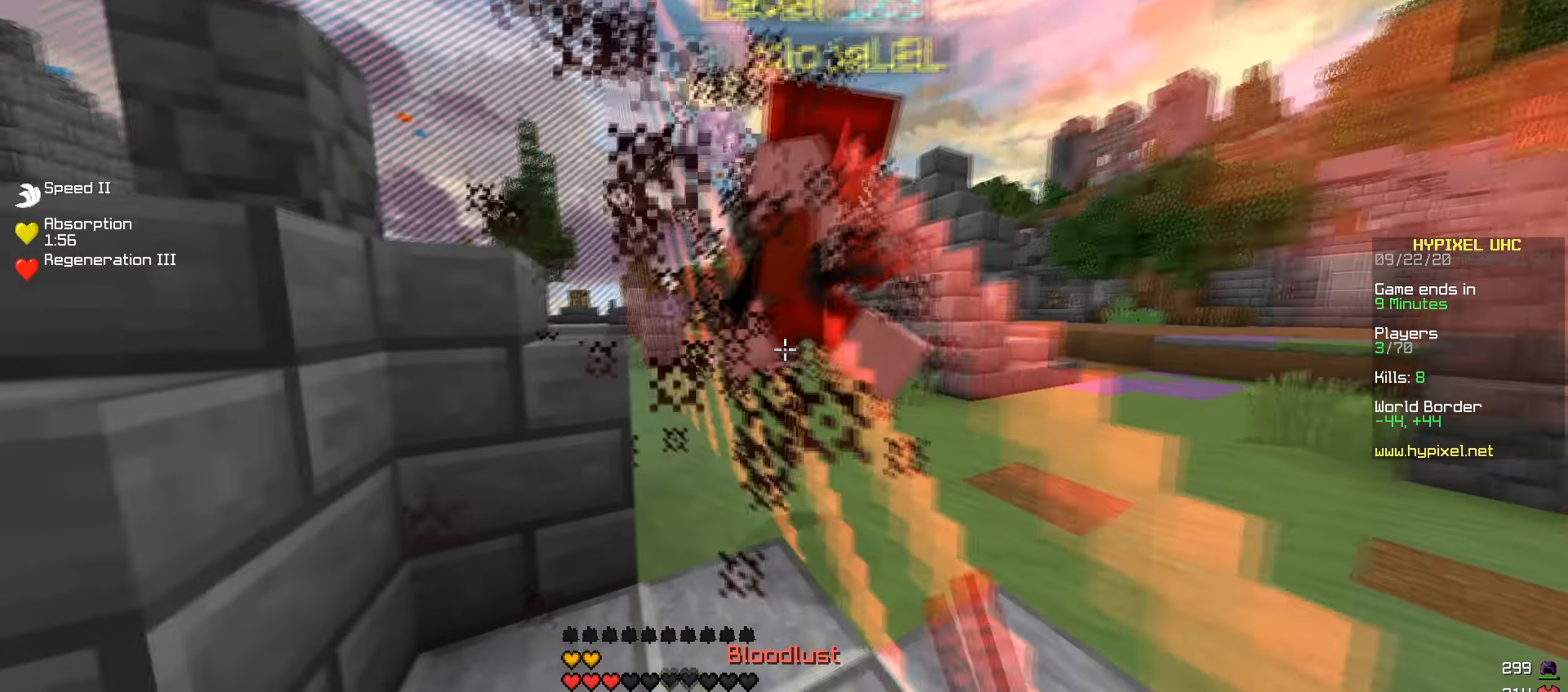
{"keys": ["a", "w"], "events": [[83, "a", "up"], [200, "a", "down"]]}
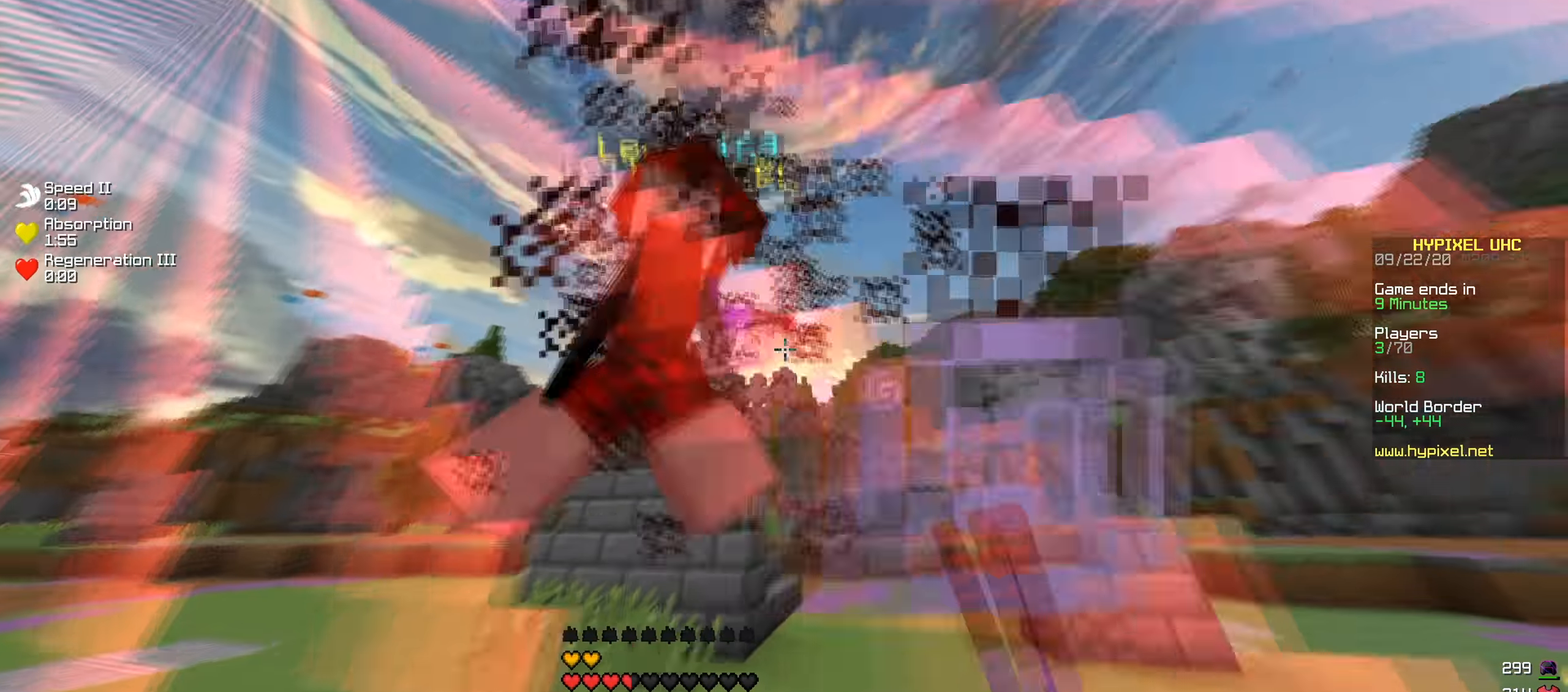
{"keys": ["w"], "events": [[51, "a", "up"], [51, "d", "down"], [84, "d", "up"]]}
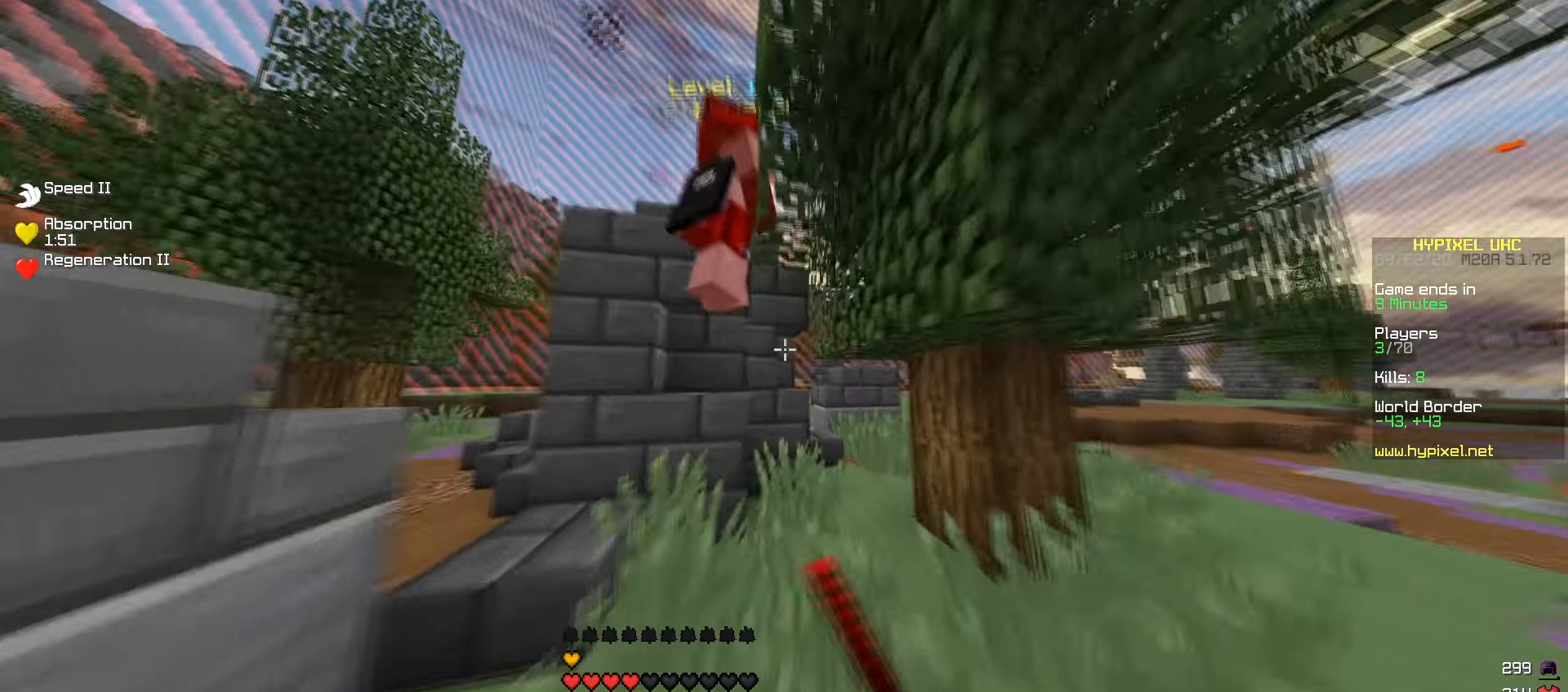
{"keys": ["a"], "events": [[67, "d", "down"], [234, "w", "up"], [317, "a", "down"], [384, "d", "up"]]}
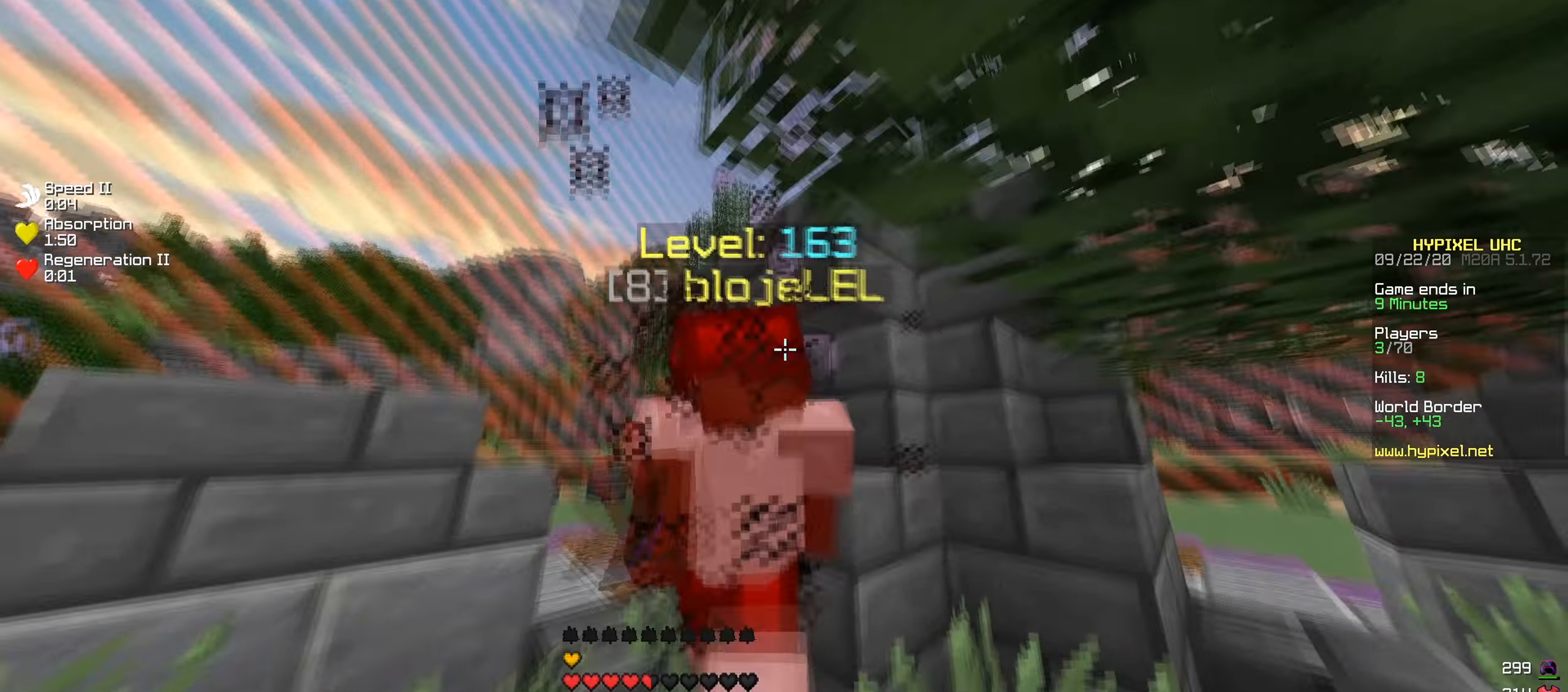
{"keys": ["a"], "events": []}
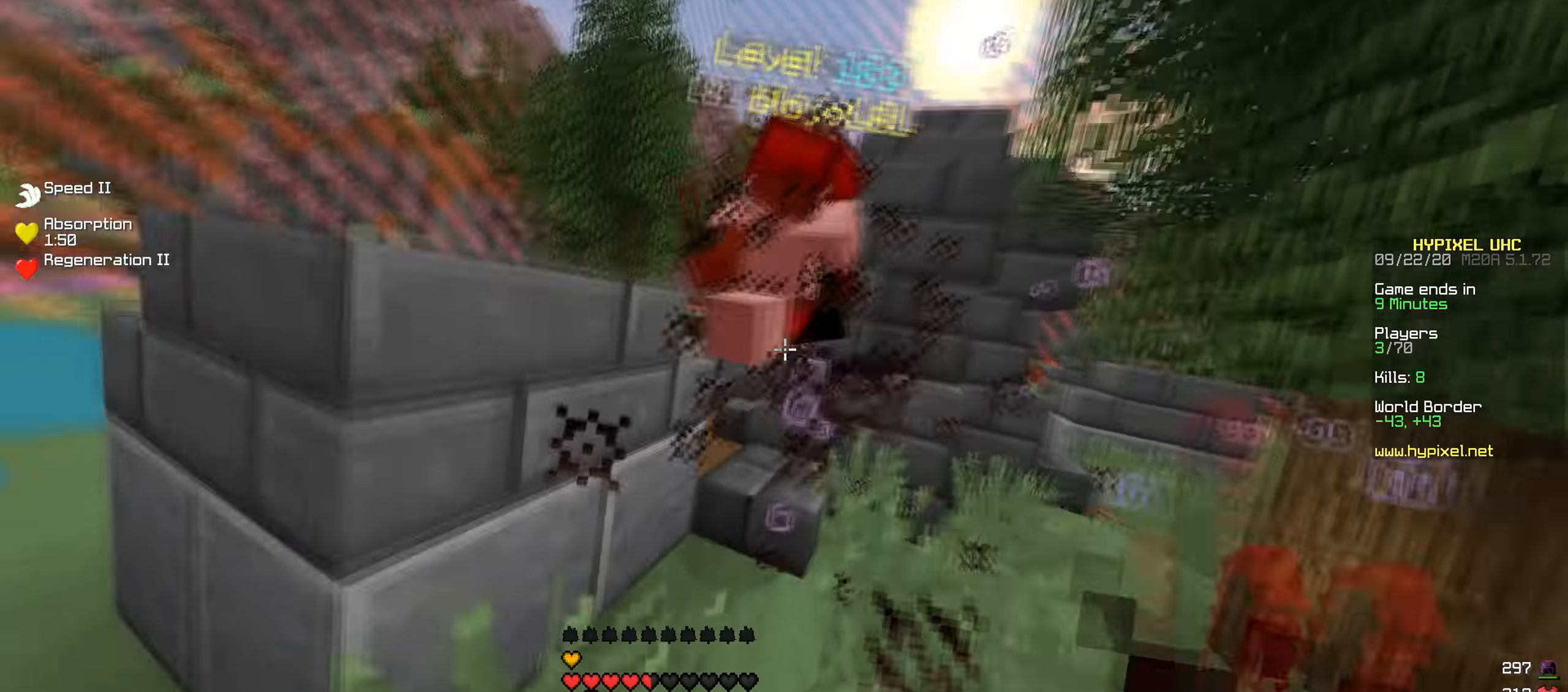
{"keys": ["d", "w"], "events": [[17, "d", "down"], [150, "a", "up"], [200, "w", "down"]]}
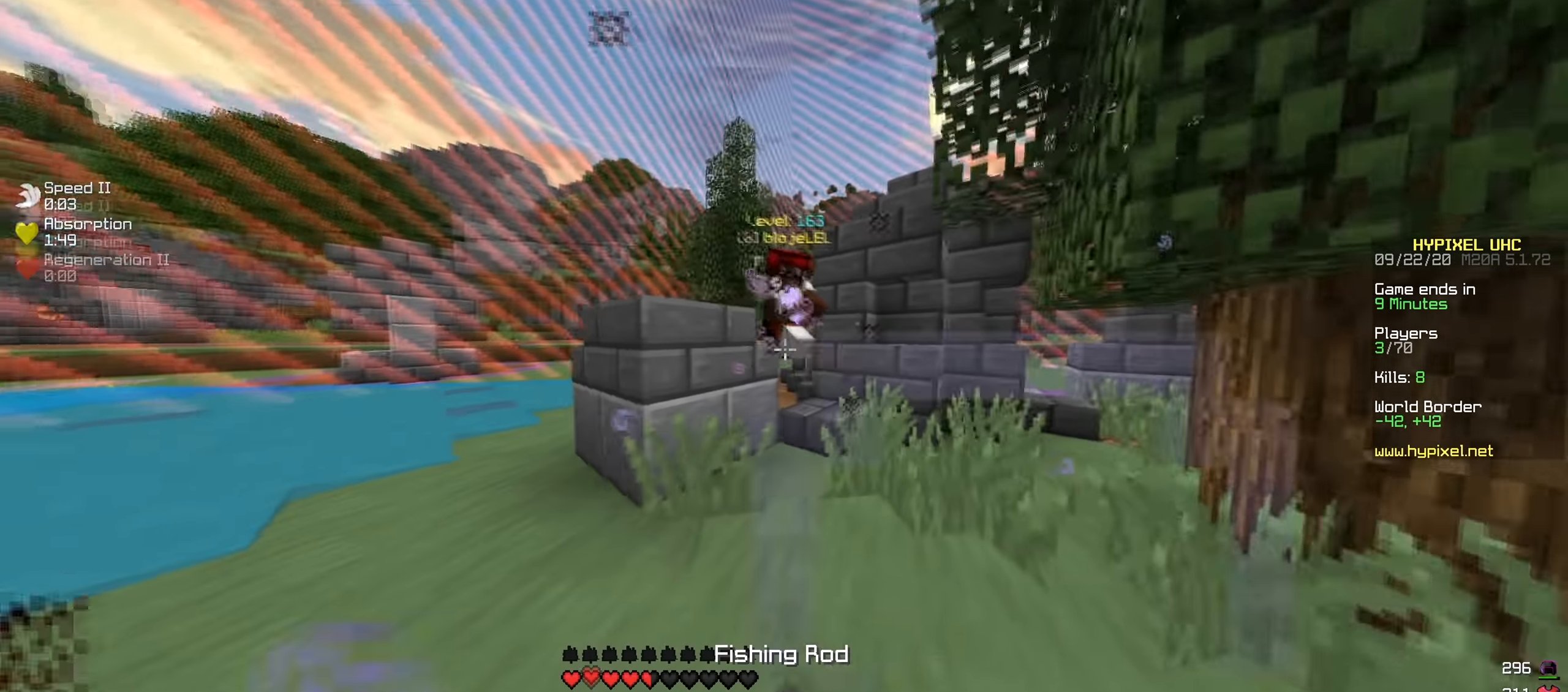
{"keys": ["w"], "events": [[501, "d", "up"]]}
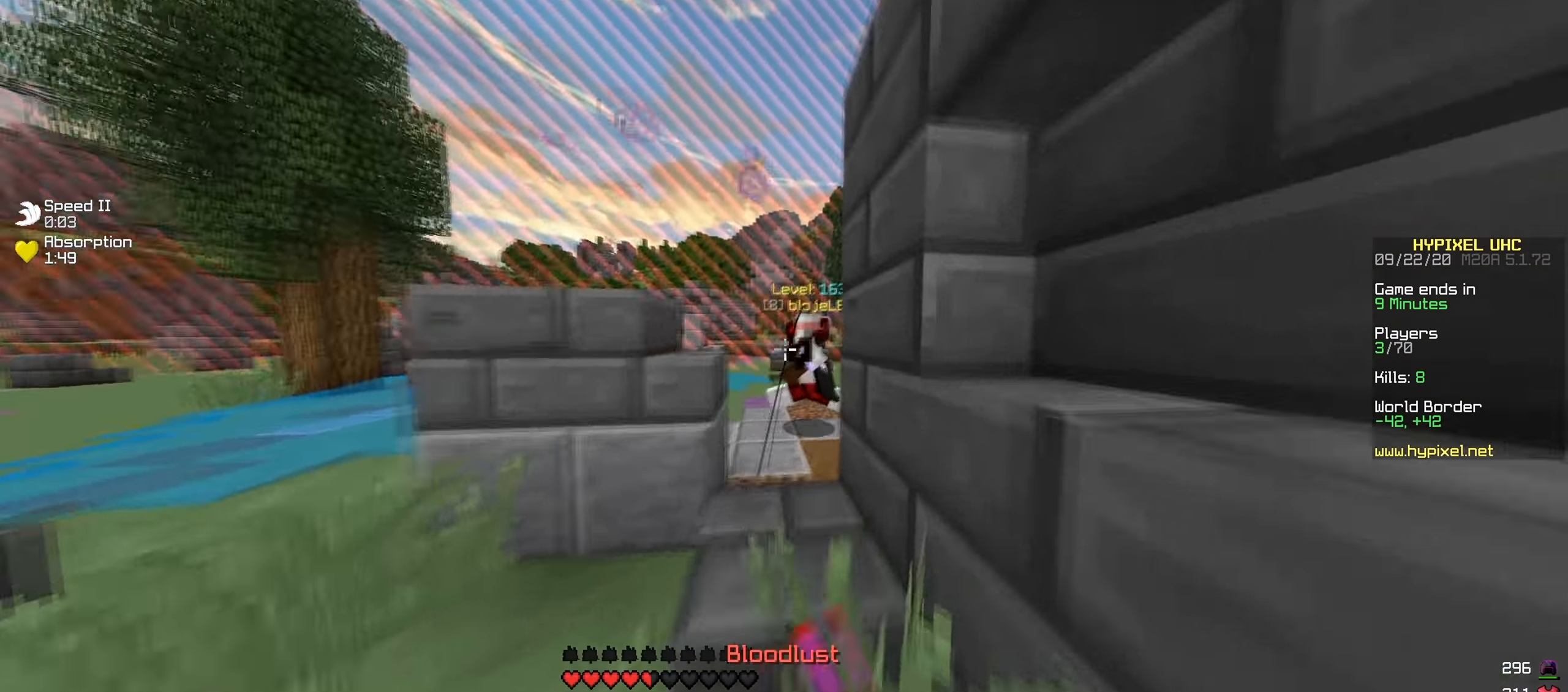
{"keys": ["w"], "events": []}
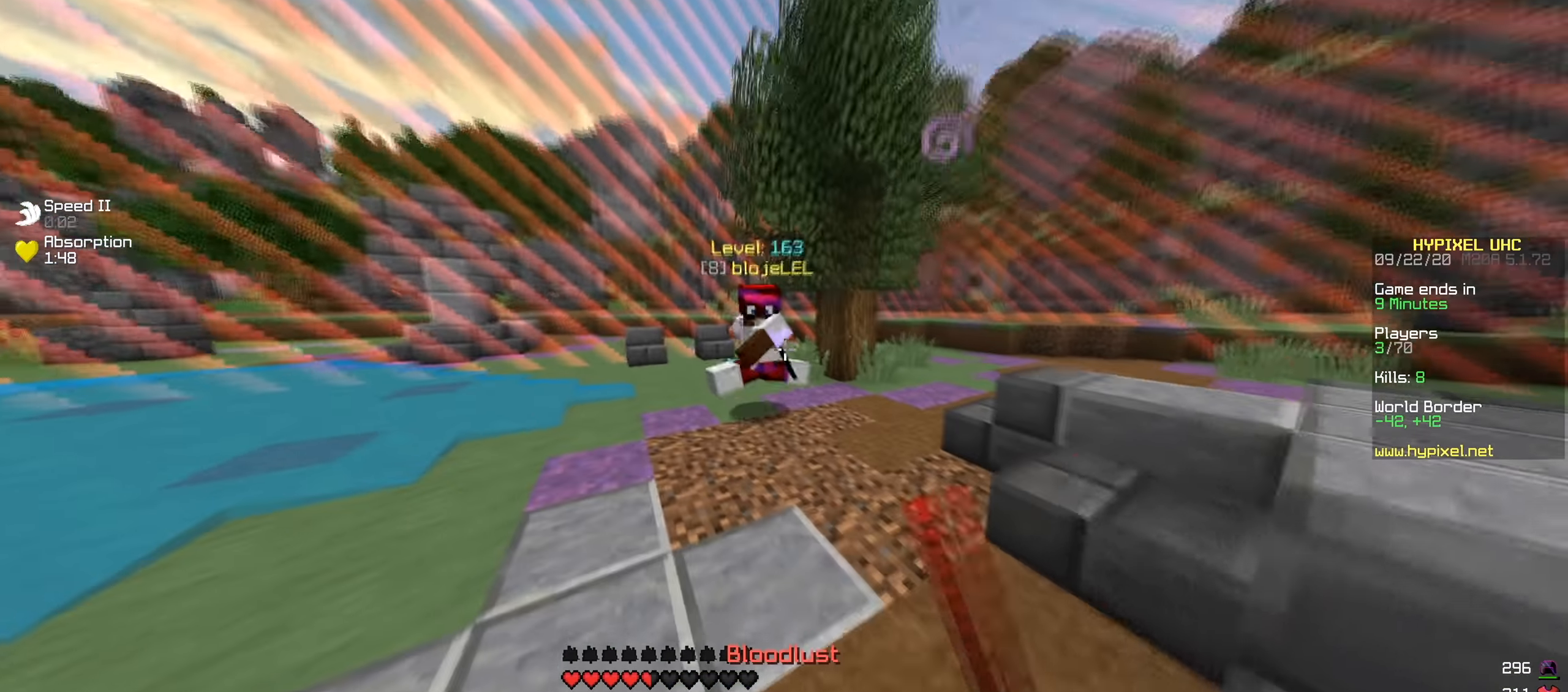
{"keys": ["w"], "events": []}
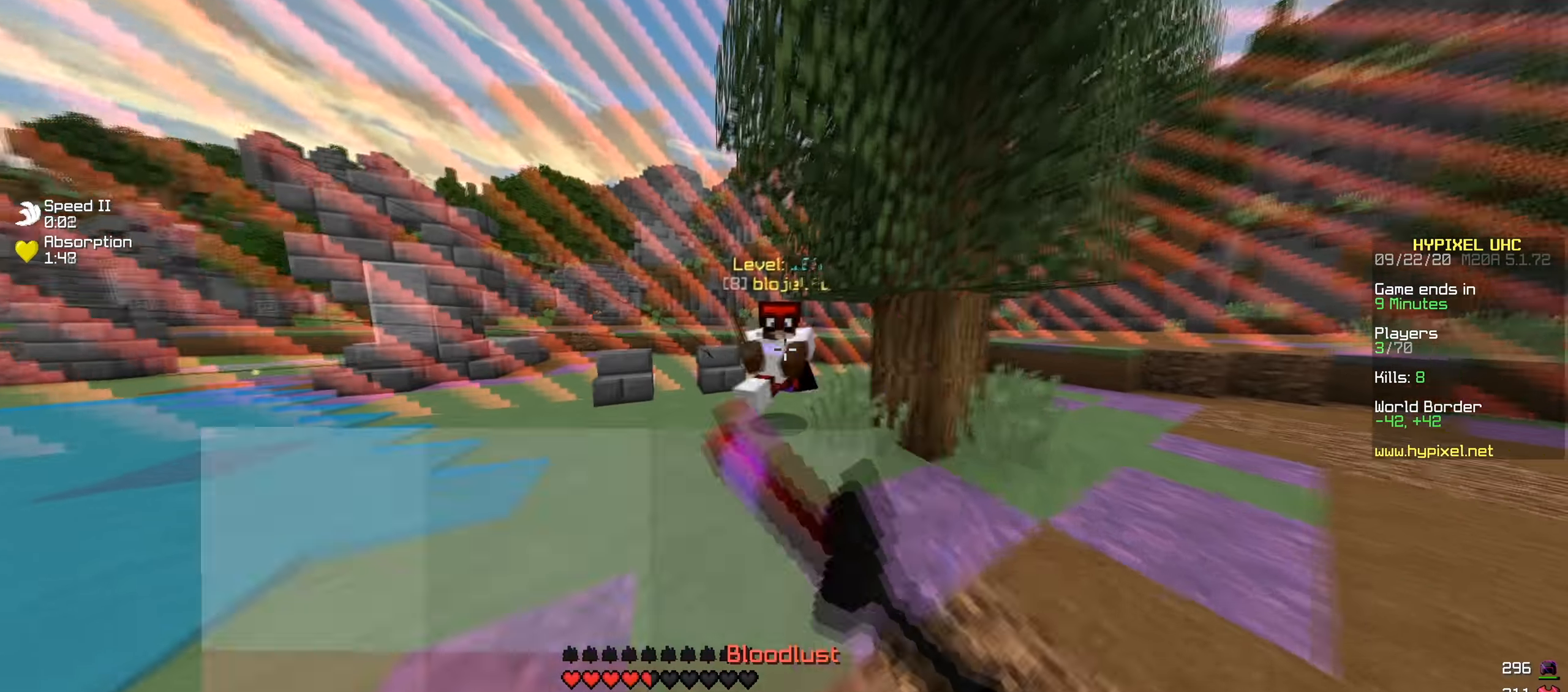
{"keys": ["d", "w"], "events": [[367, "d", "down"]]}
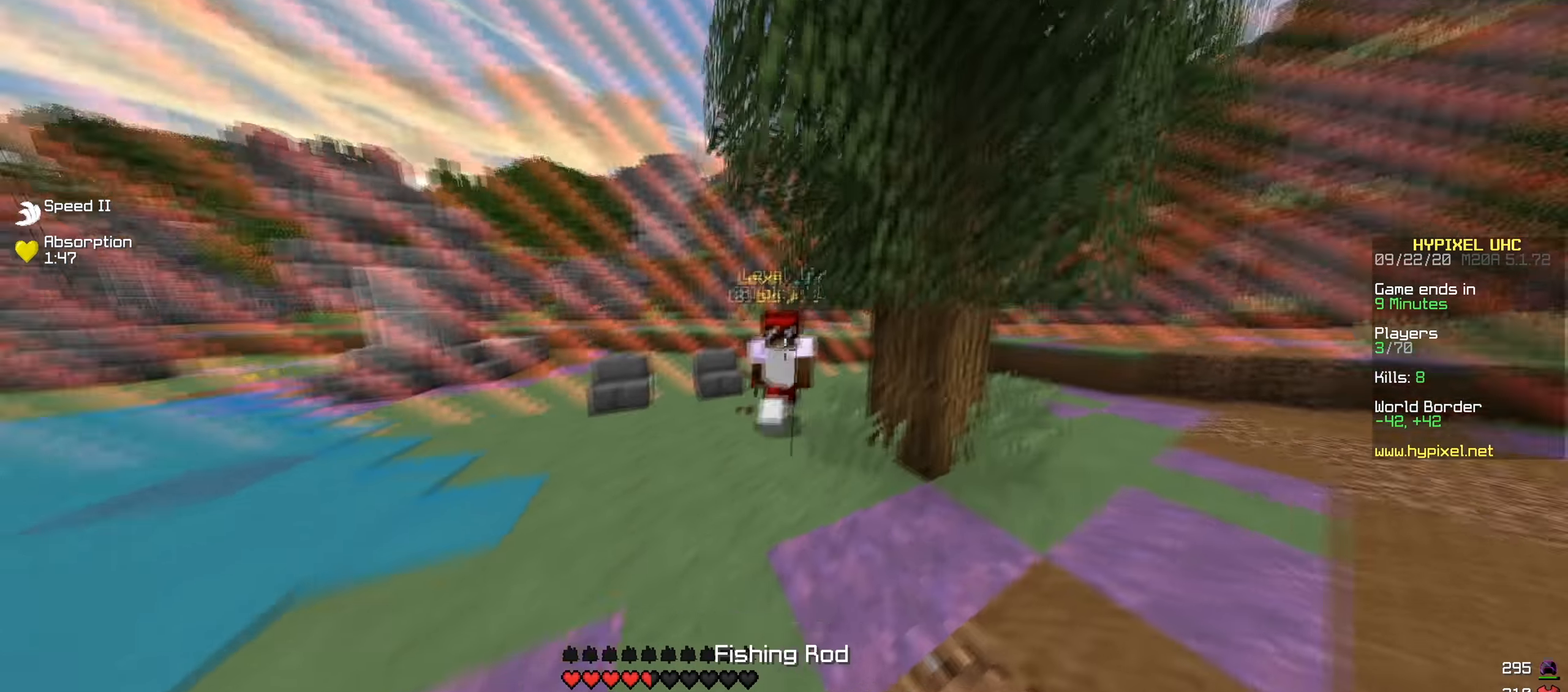
{"keys": ["d", "w"], "events": []}
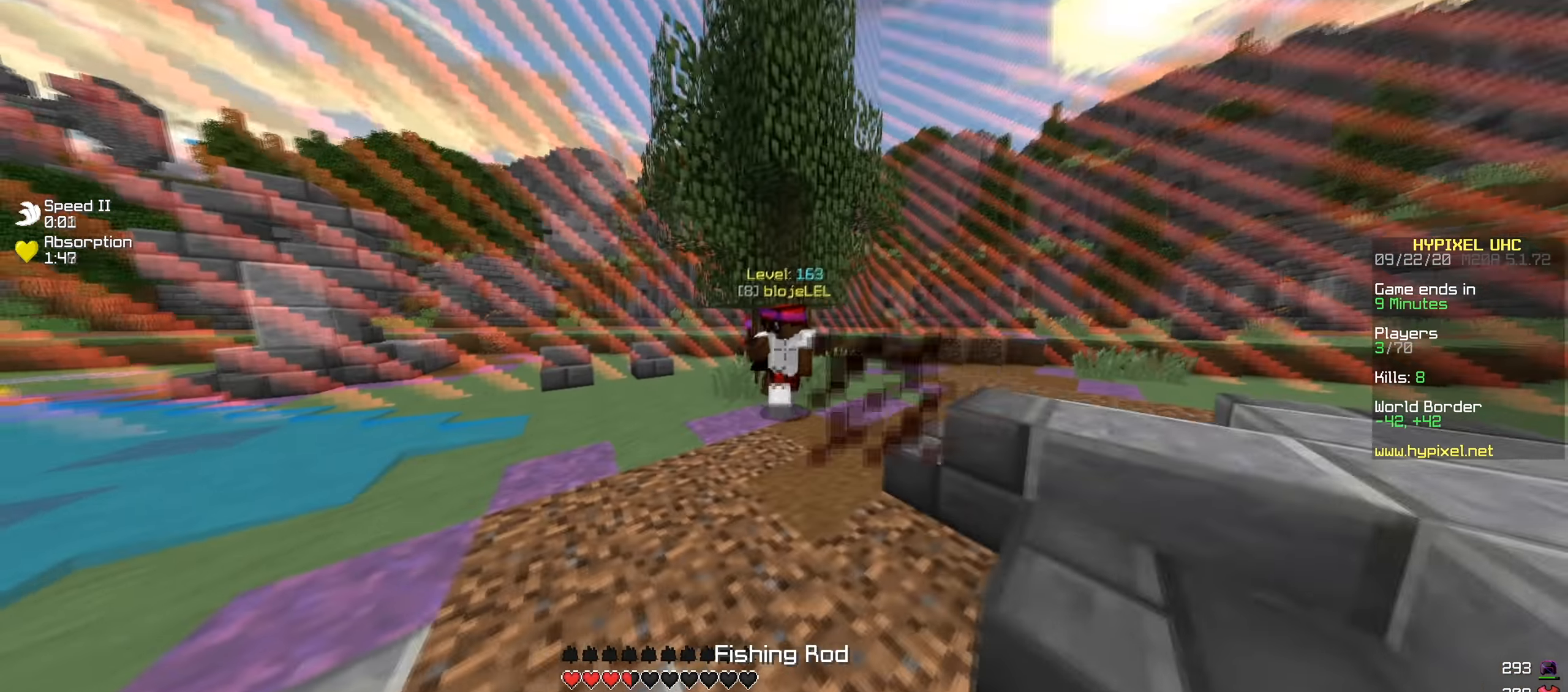
{"keys": ["w"], "events": [[384, "d", "up"]]}
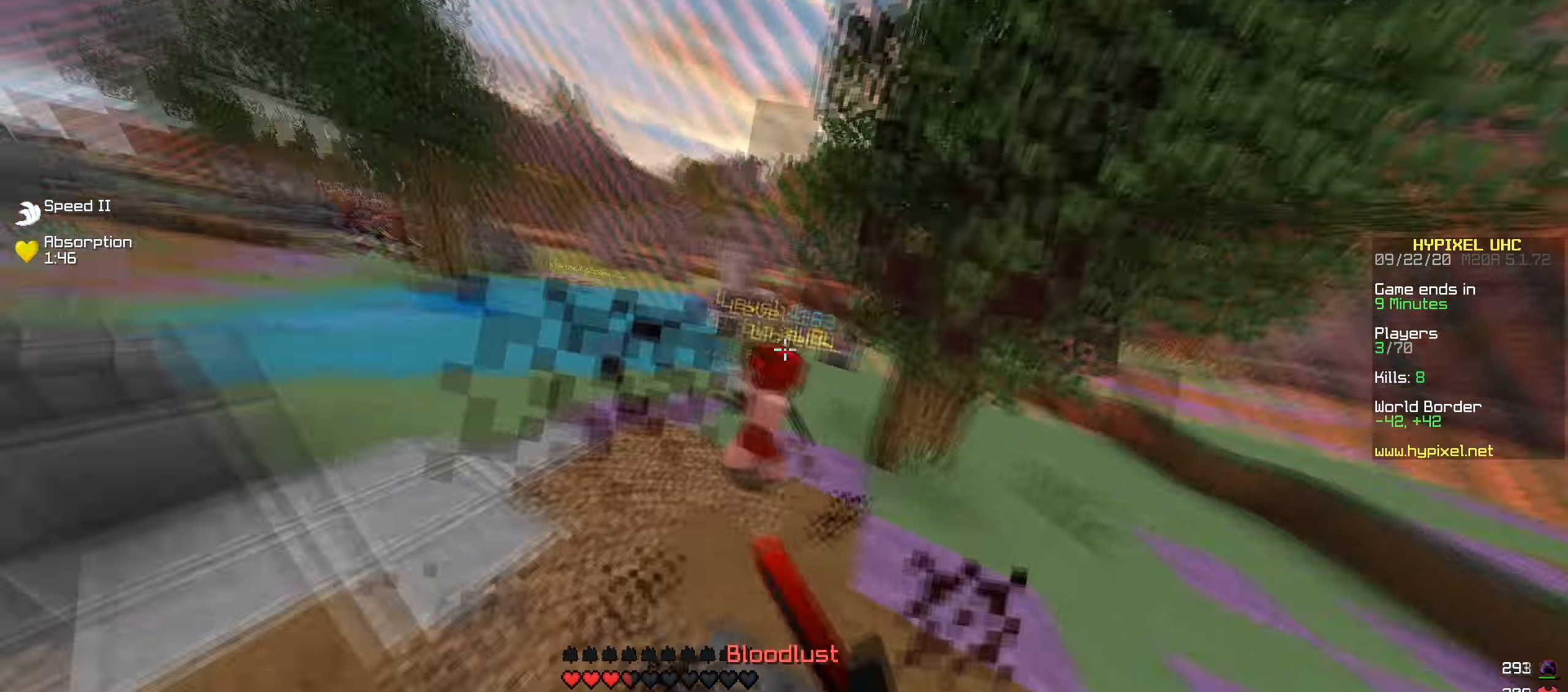
{"keys": ["w"], "events": []}
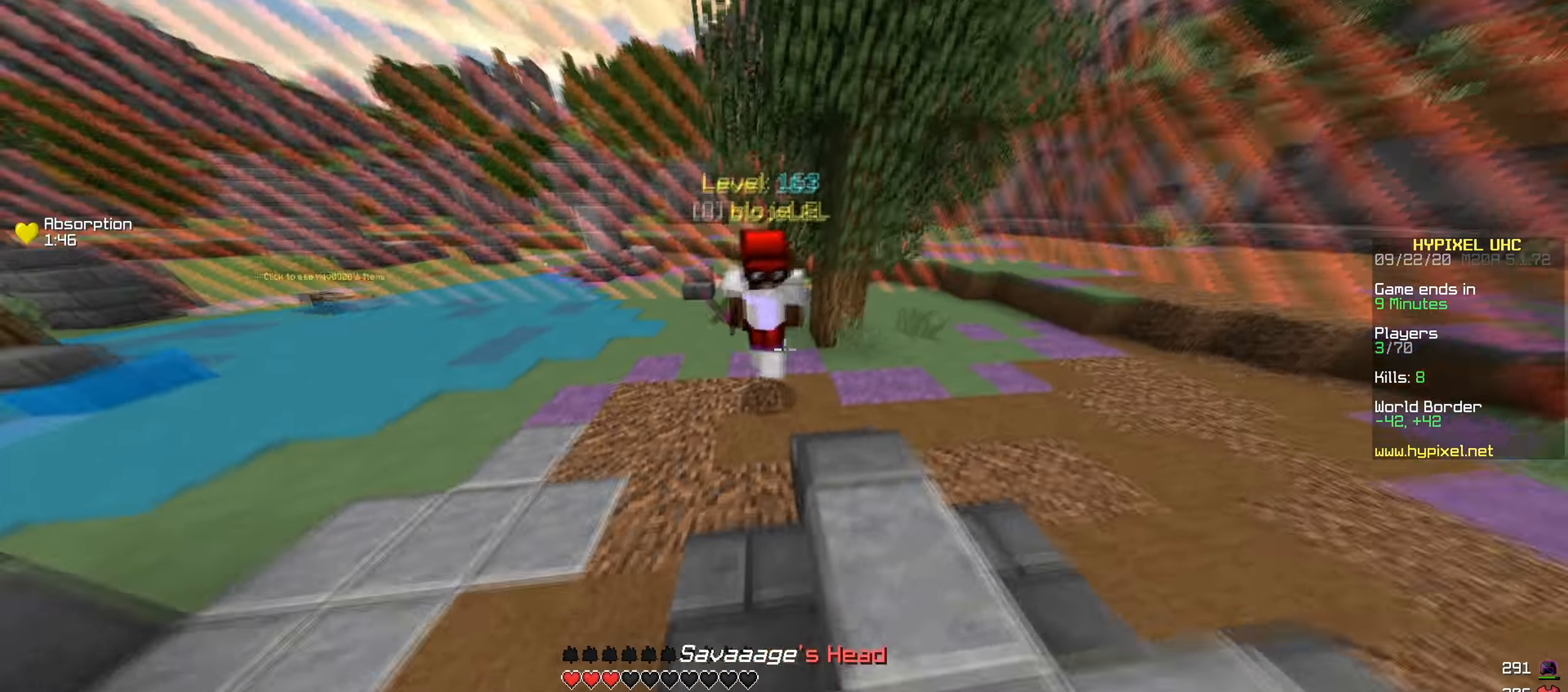
{"keys": ["w"], "events": []}
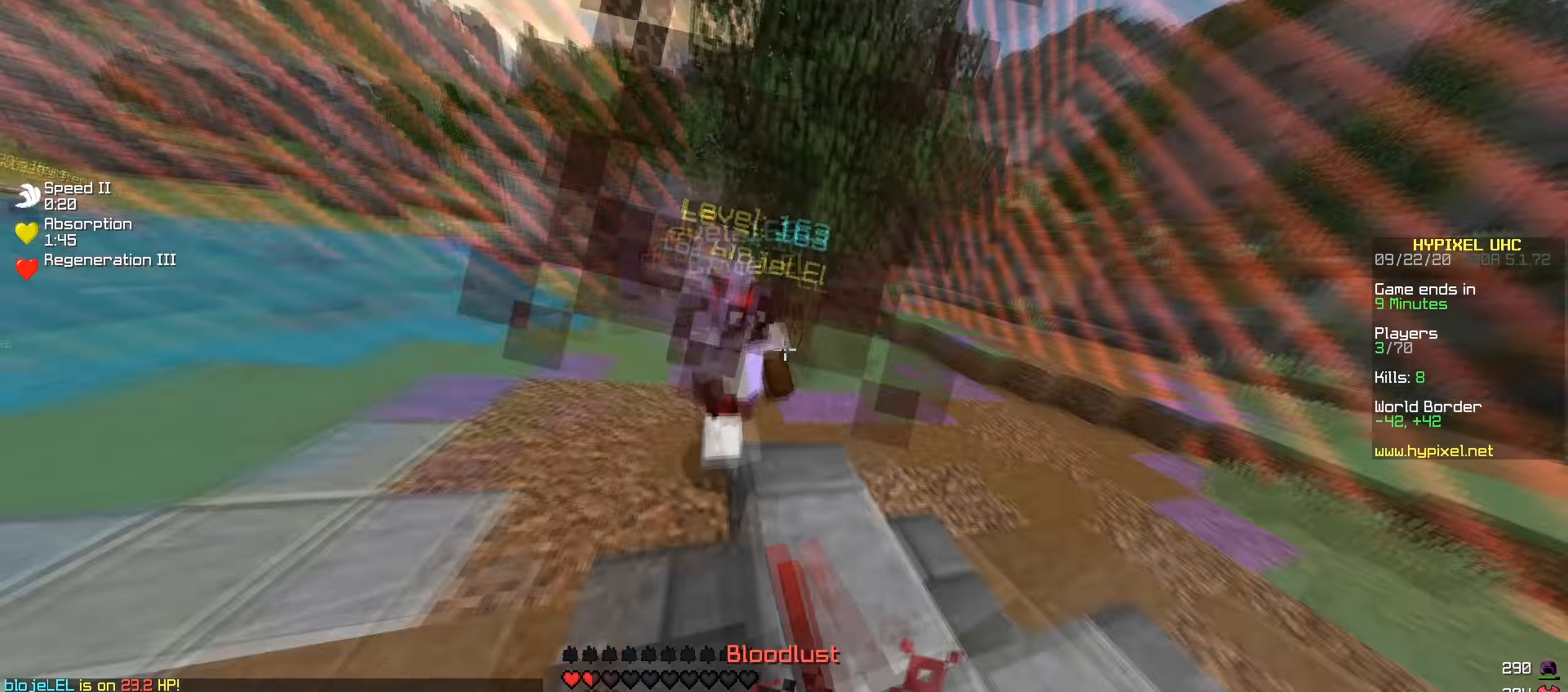
{"keys": ["w"], "events": []}
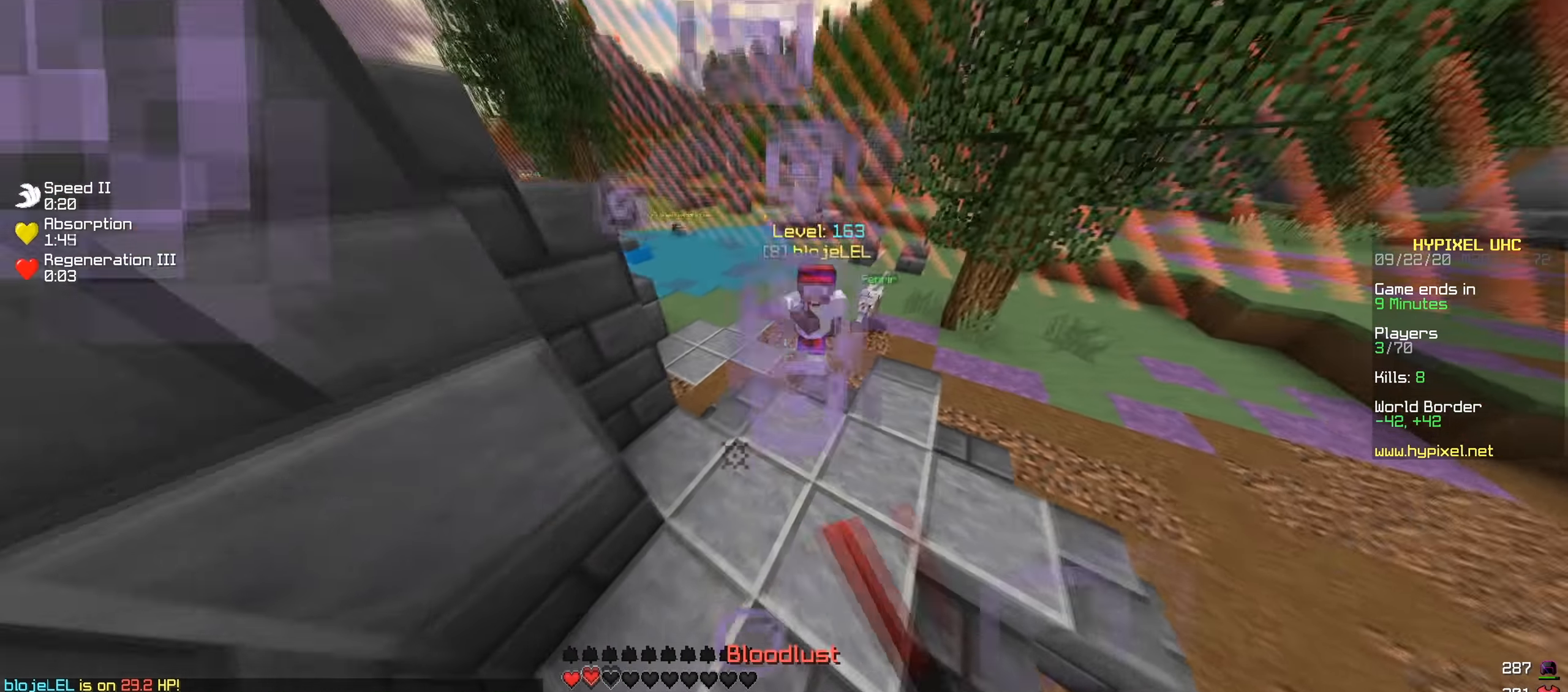
{"keys": ["w"], "events": []}
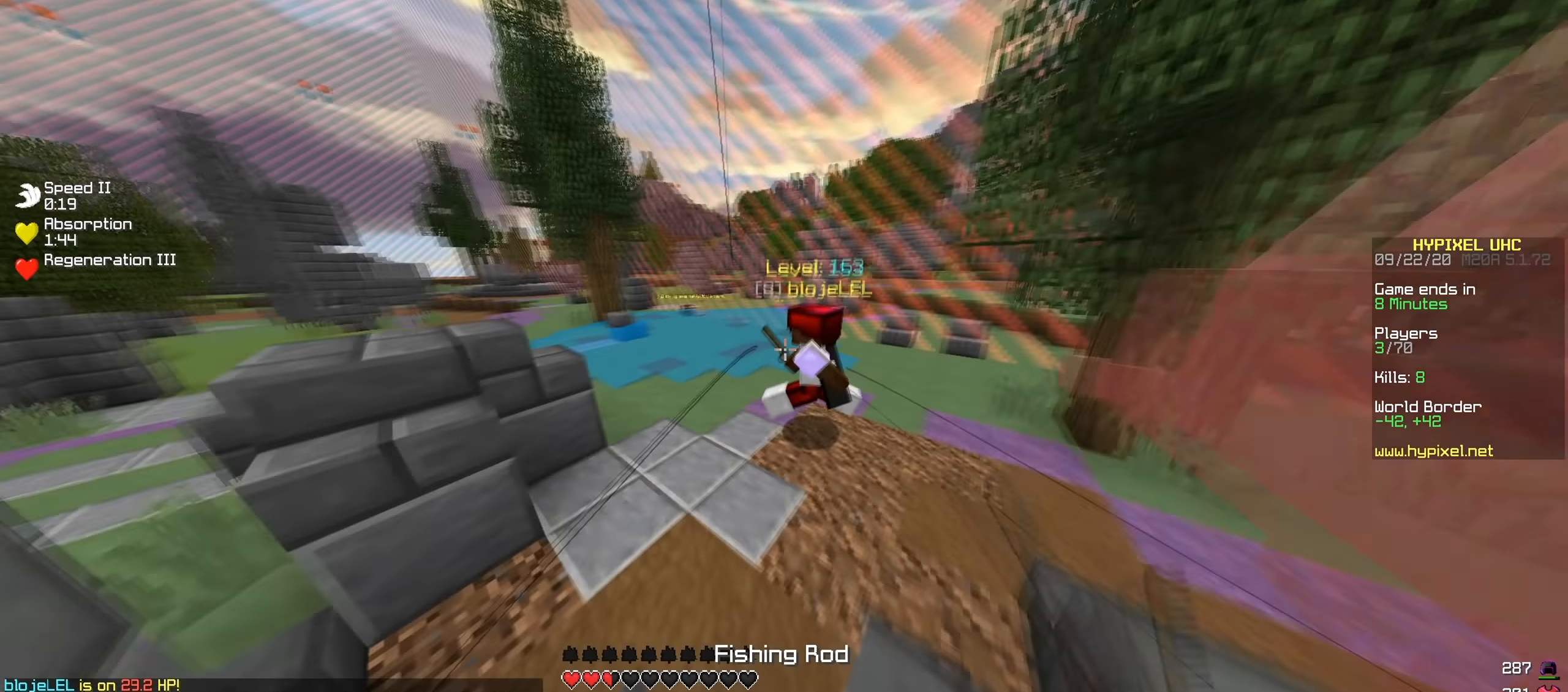
{"keys": ["w"], "events": [[17, "d", "down"], [184, "d", "up"], [301, "a", "down"], [368, "a", "up"]]}
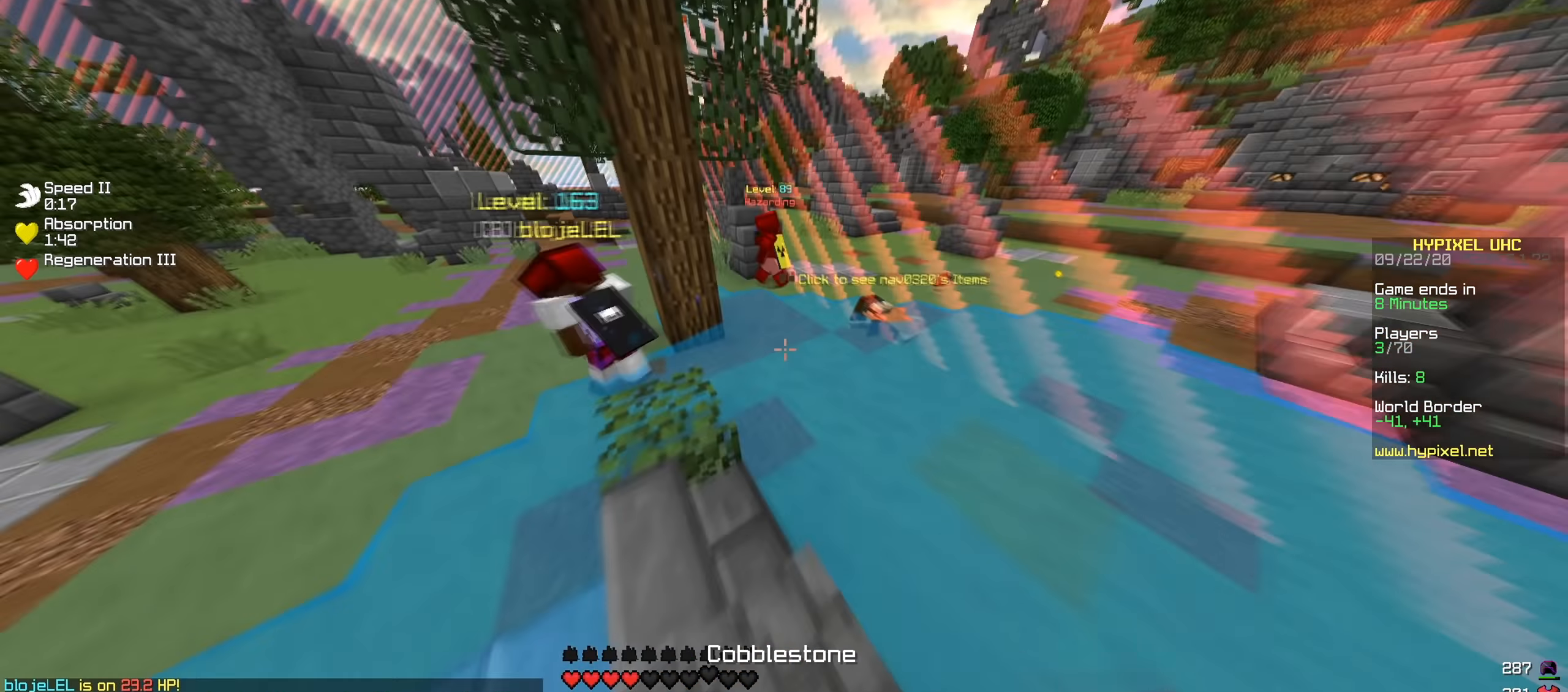
{"keys": ["a", "w"], "events": [[334, "a", "down"]]}
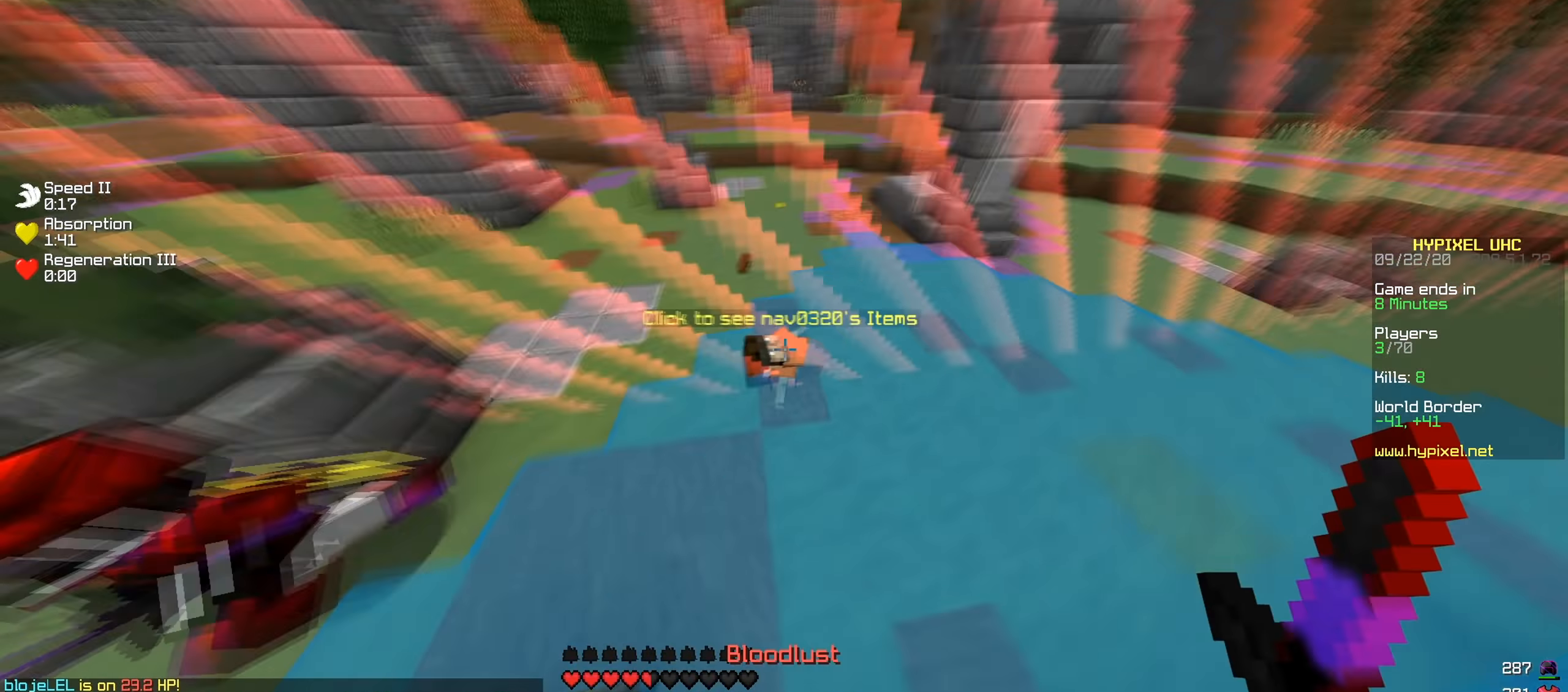
{"keys": [], "events": [[17, "w", "up"], [134, "s", "down"], [201, "a", "up"], [317, "s", "up"]]}